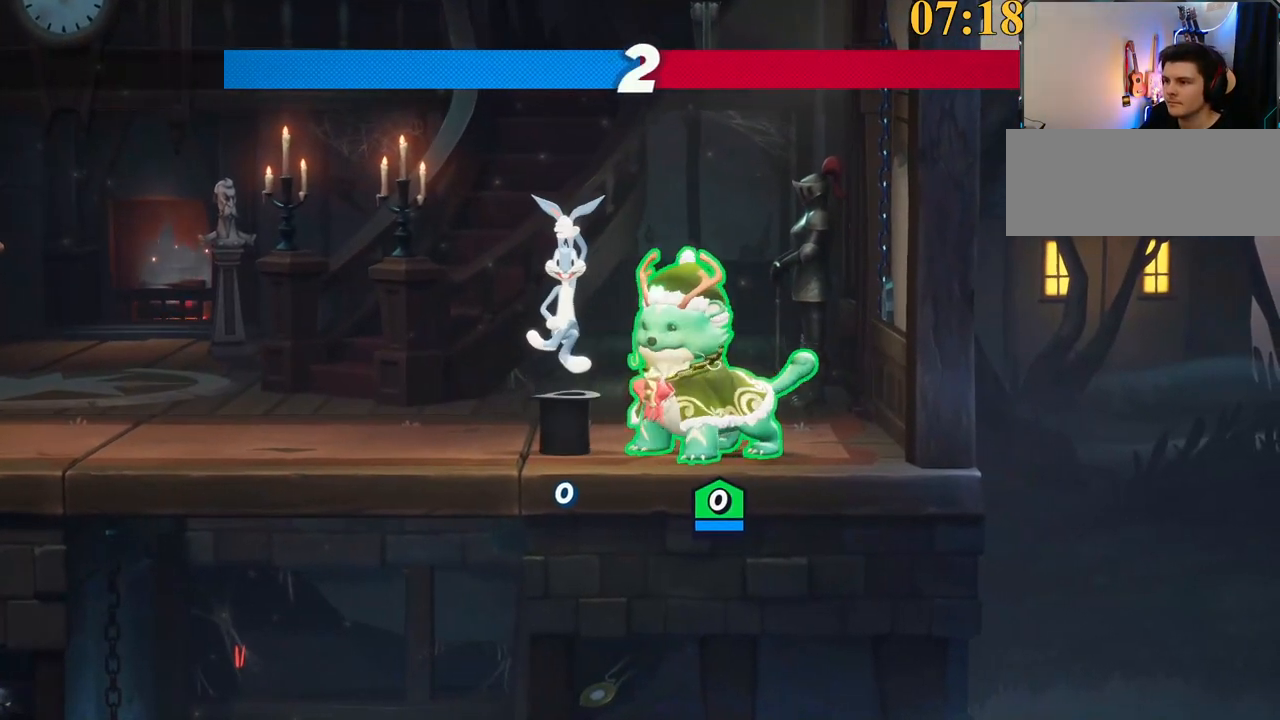
Gameplay with keyboard; each line is a JSON object with the keys held at the frame after it. "events" lists presses ("down") and releases ("up") of ".", "/", "0", "1", "2", "3", "4", "5", "6", "7", "8", "9", "a", "alt_l", "alt_r", "b", "backslash", "backspace", "c", "caps_lock", "comma", "ctrl_l", "ctrl_r", "d", "e", "equals", "f", "g", "h", "i", "j", "k", "l", "lbracket", "m", "minus", "n", "o", "p", "q", "quote", "r", "rbracket", "return", "s", "semicolon", "shift_l", "shift_r", "space", "super", "t", "tab", "tilde", "u", "v", "w", "x", "y" and "z" between this image and that frame as [ms after this image, input, new state], when the widget could be followed in between. No other keys are recorded. Mouse input is not recorded.
{"keys": [], "events": [[34, "x", "down"], [167, "x", "up"]]}
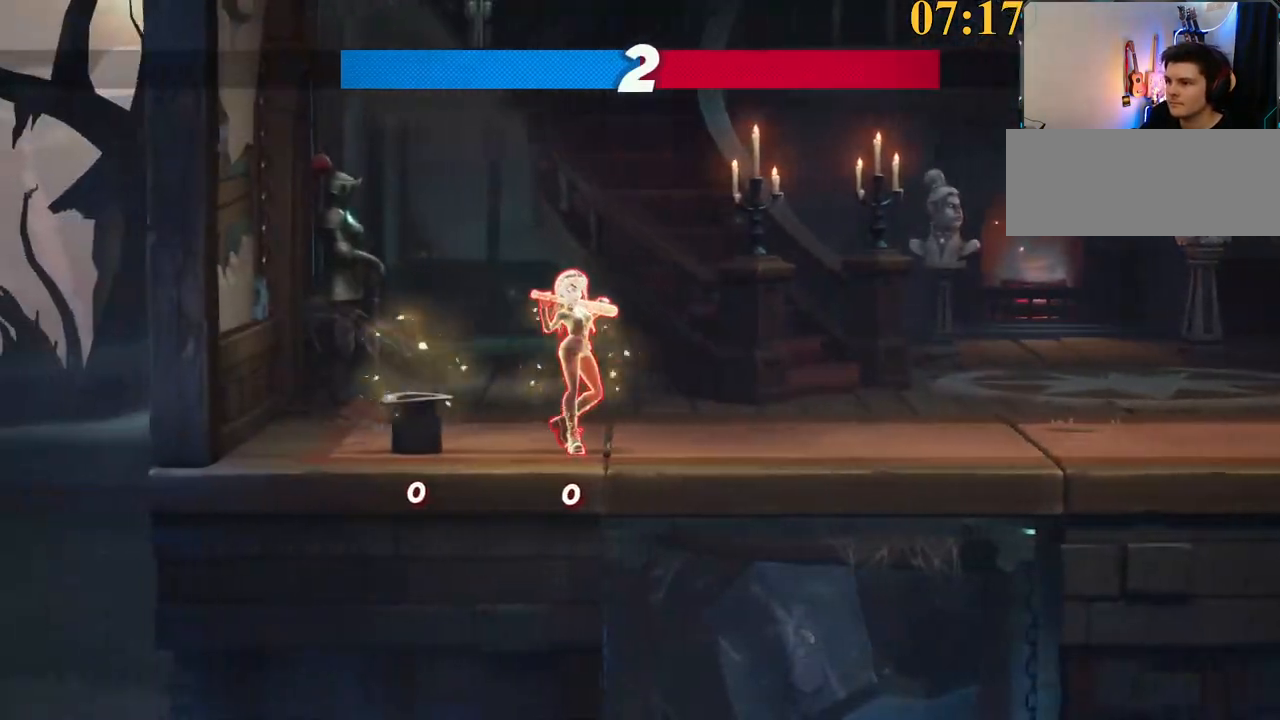
{"keys": [], "events": []}
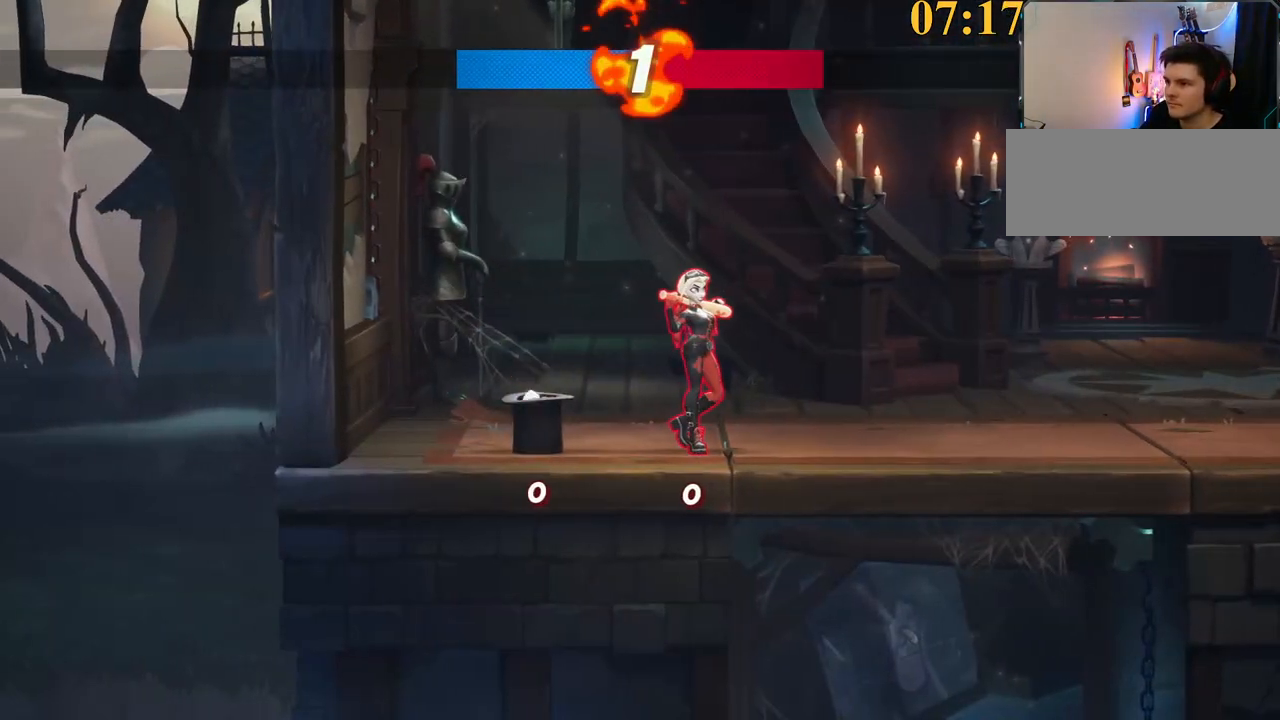
{"keys": [], "events": []}
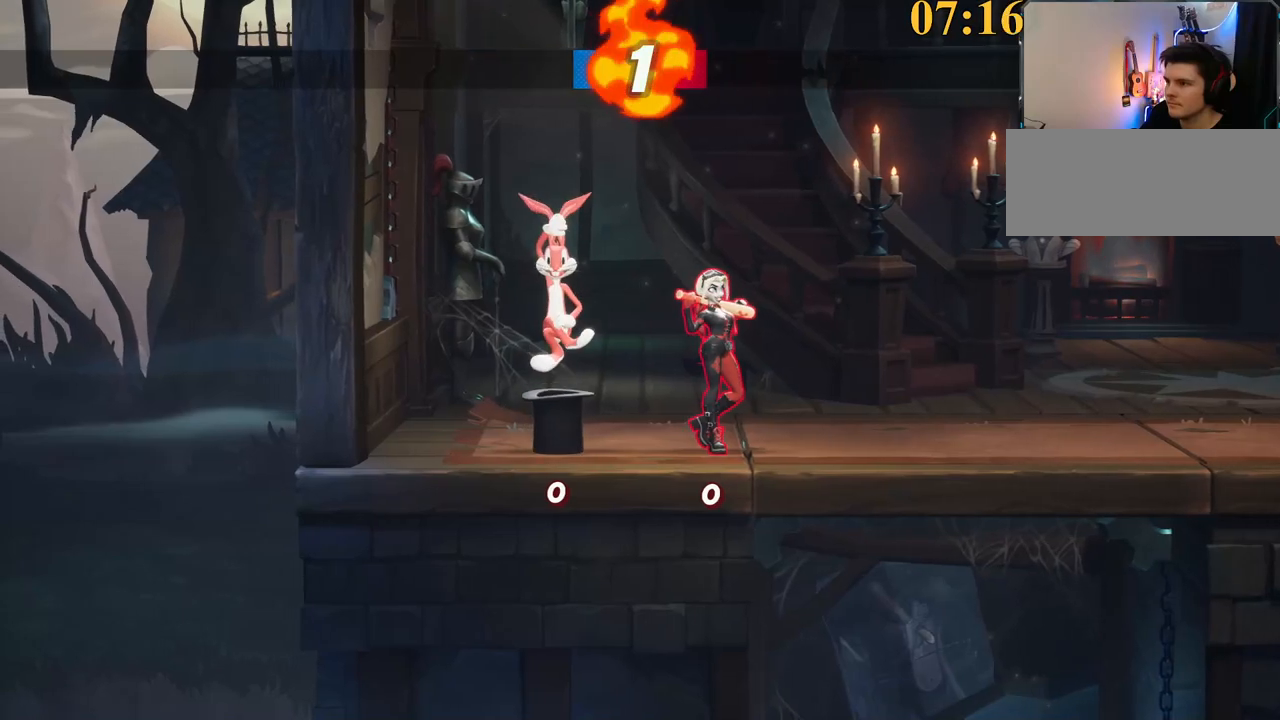
{"keys": [], "events": [[100, "x", "down"], [250, "x", "up"], [284, "x", "down"], [384, "x", "up"]]}
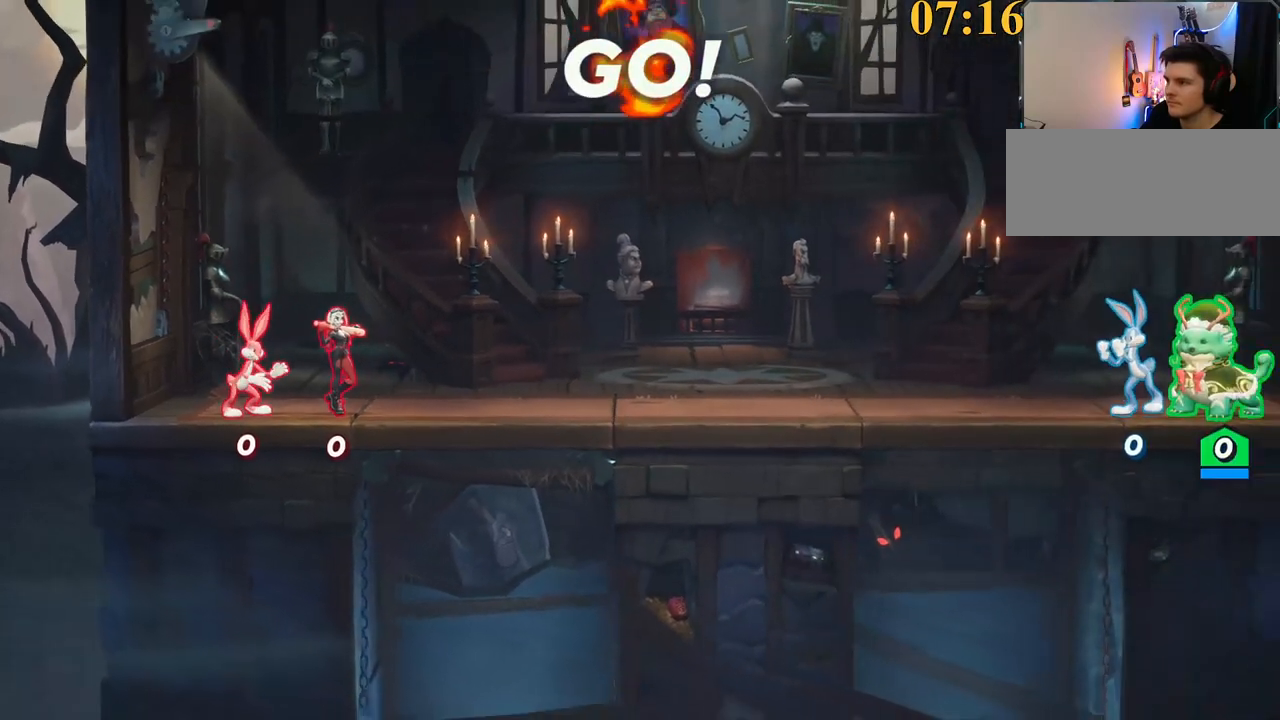
{"keys": [], "events": [[117, "x", "down"], [150, "x", "up"], [250, "x", "down"], [284, "x", "up"], [384, "x", "down"], [484, "x", "up"]]}
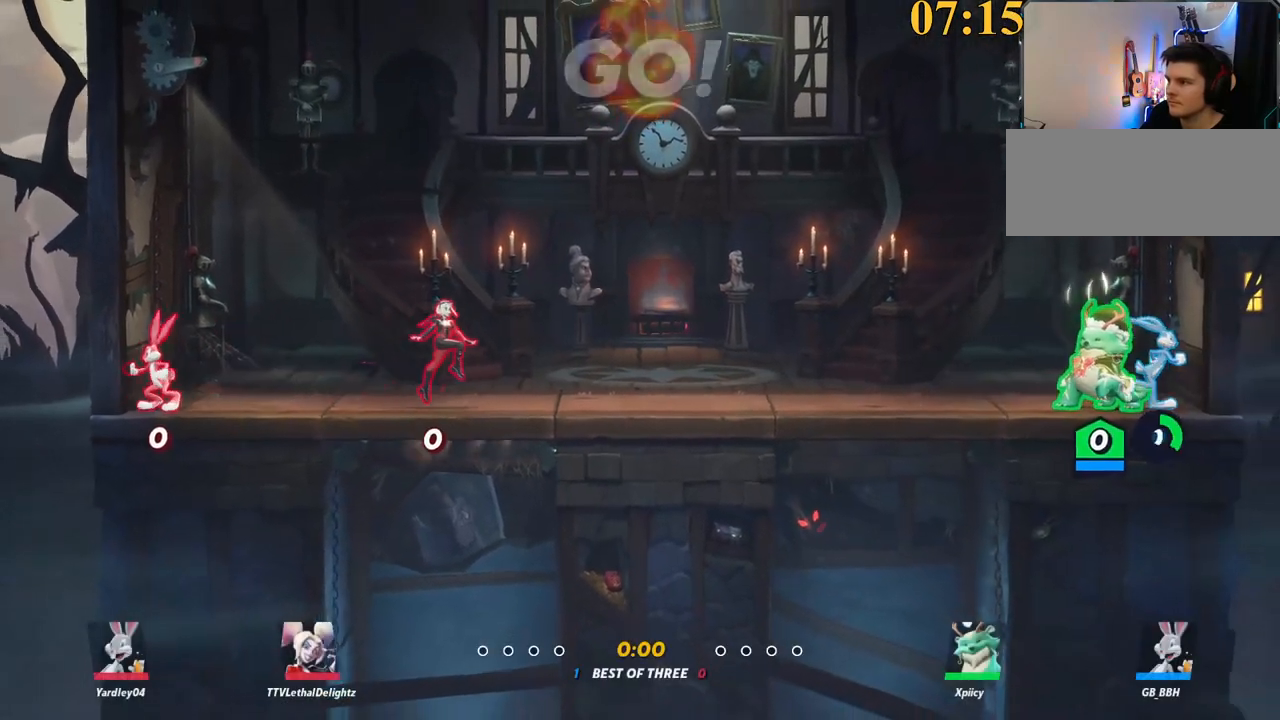
{"keys": ["a", "w"], "events": [[17, "x", "down"], [67, "x", "up"], [384, "a", "down"], [384, "w", "down"]]}
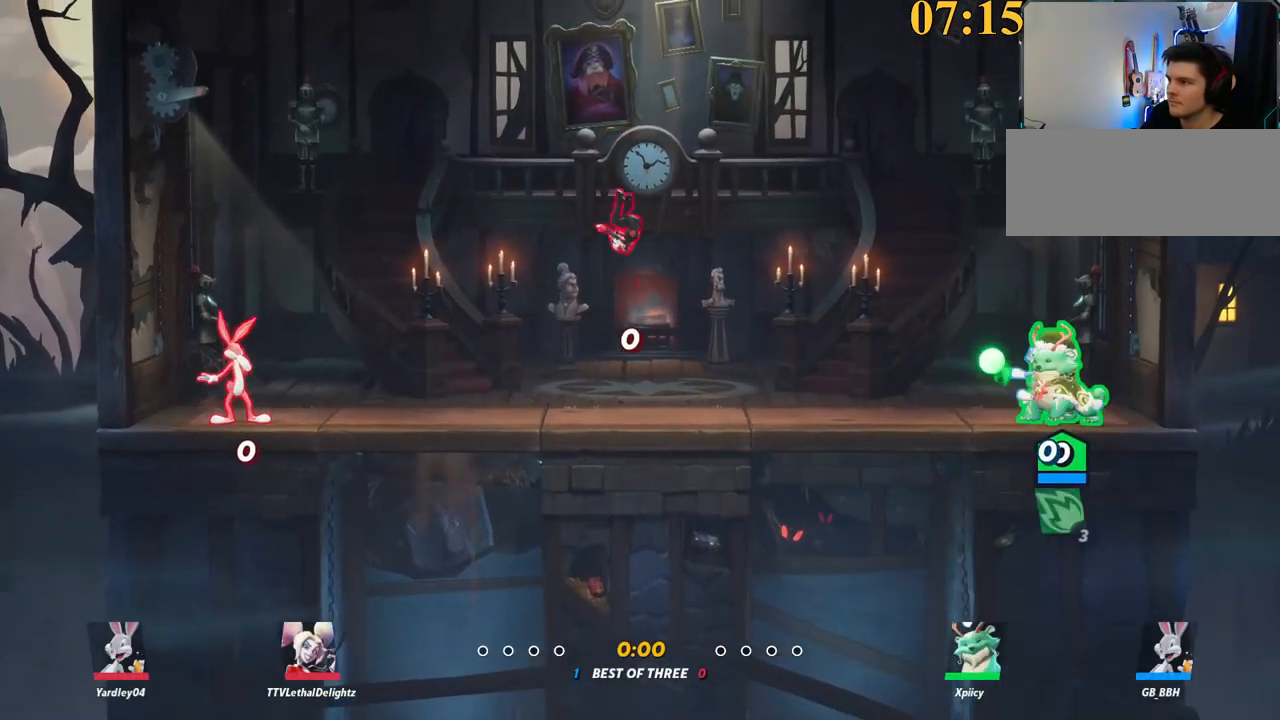
{"keys": ["w"], "events": [[34, "semicolon", "down"], [117, "semicolon", "up"], [167, "semicolon", "down"], [267, "semicolon", "up"], [450, "a", "up"]]}
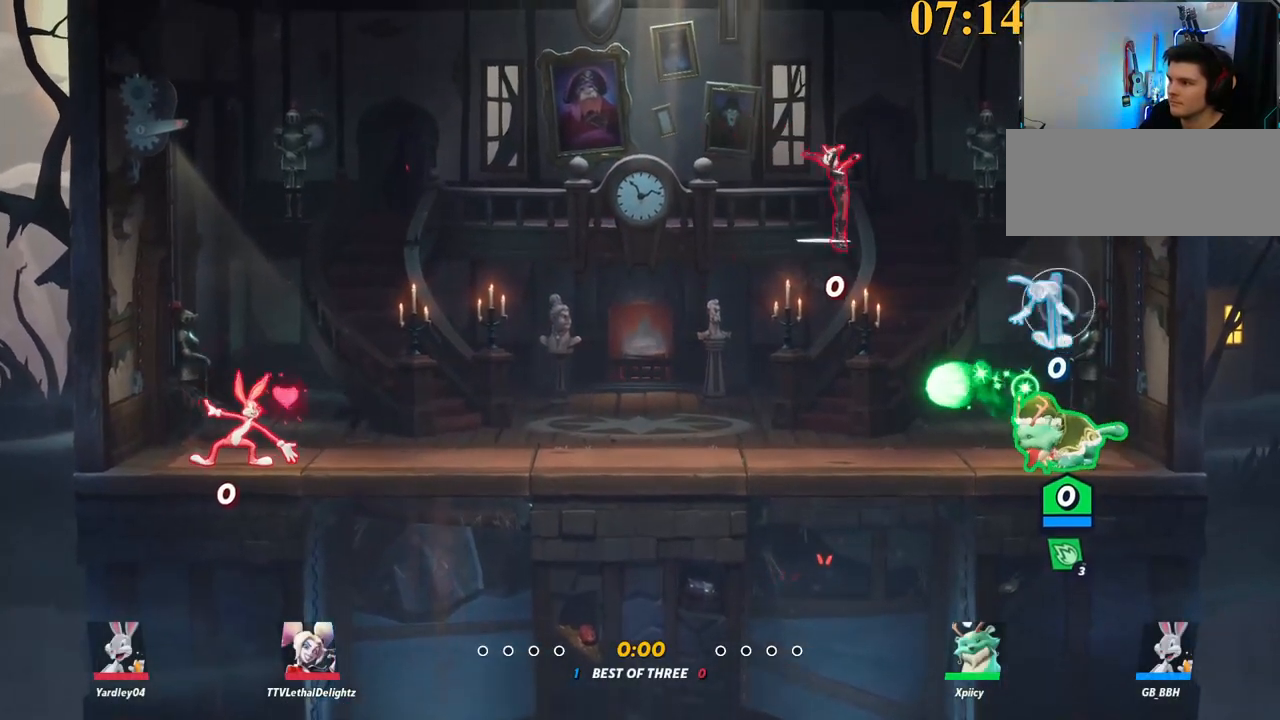
{"keys": ["a", "backspace"], "events": [[34, "d", "down"], [184, "backslash", "down"], [267, "space", "down"], [267, "w", "up"], [317, "backslash", "up"], [417, "a", "down"], [417, "d", "up"], [417, "space", "up"], [500, "backspace", "down"]]}
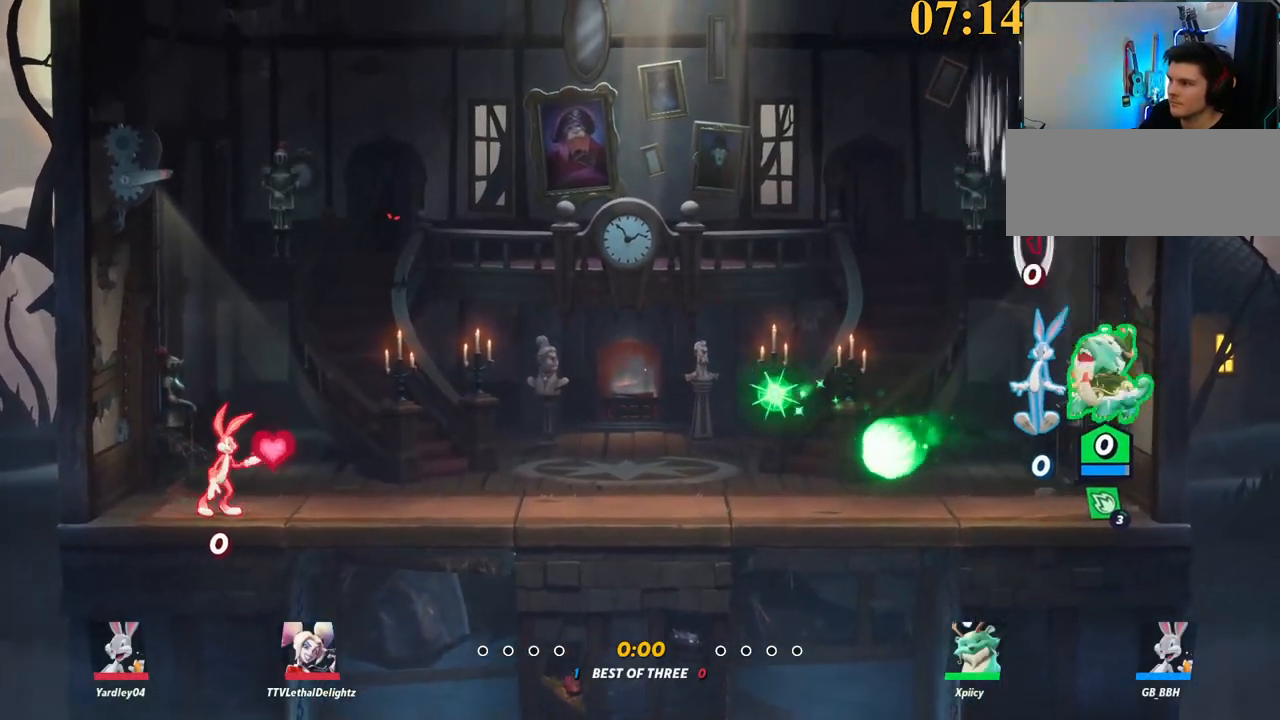
{"keys": ["a", "w"], "events": [[100, "backspace", "up"], [150, "w", "down"], [284, "a", "up"], [384, "a", "down"]]}
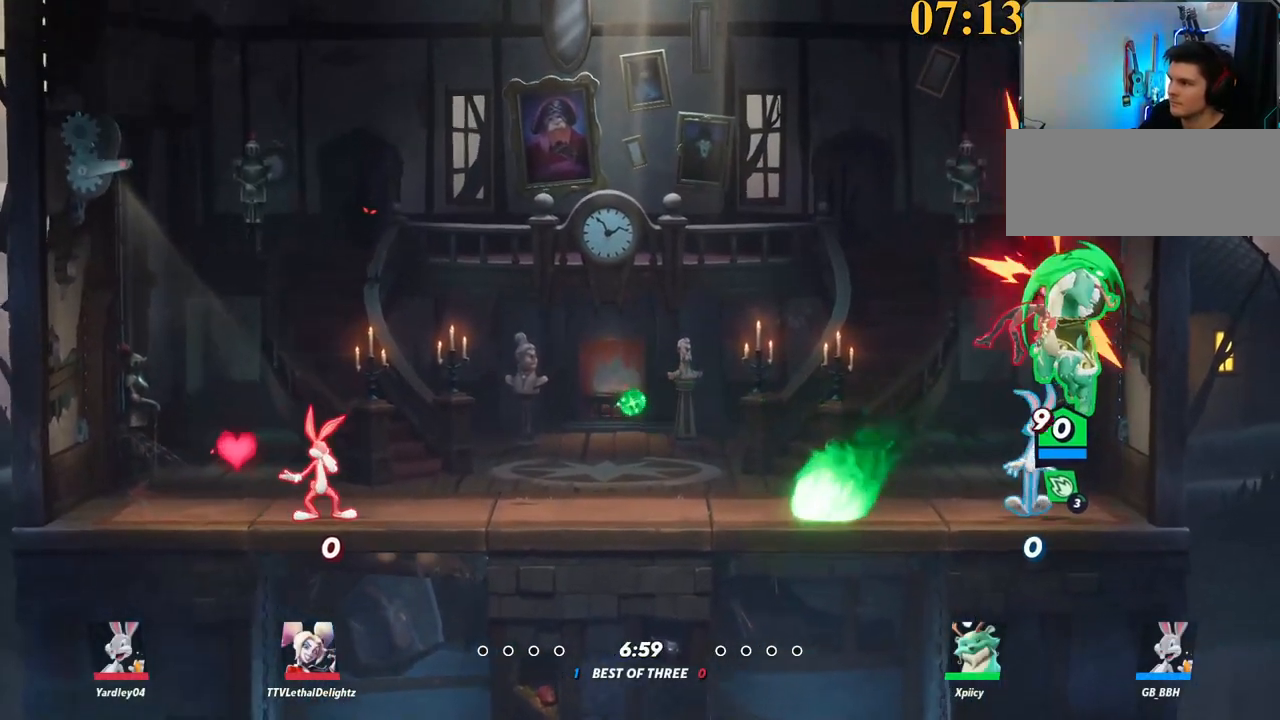
{"keys": ["a", "backspace"], "events": [[150, "w", "up"], [200, "backslash", "down"], [334, "space", "down"], [384, "backslash", "up"], [434, "space", "up"], [484, "backspace", "down"]]}
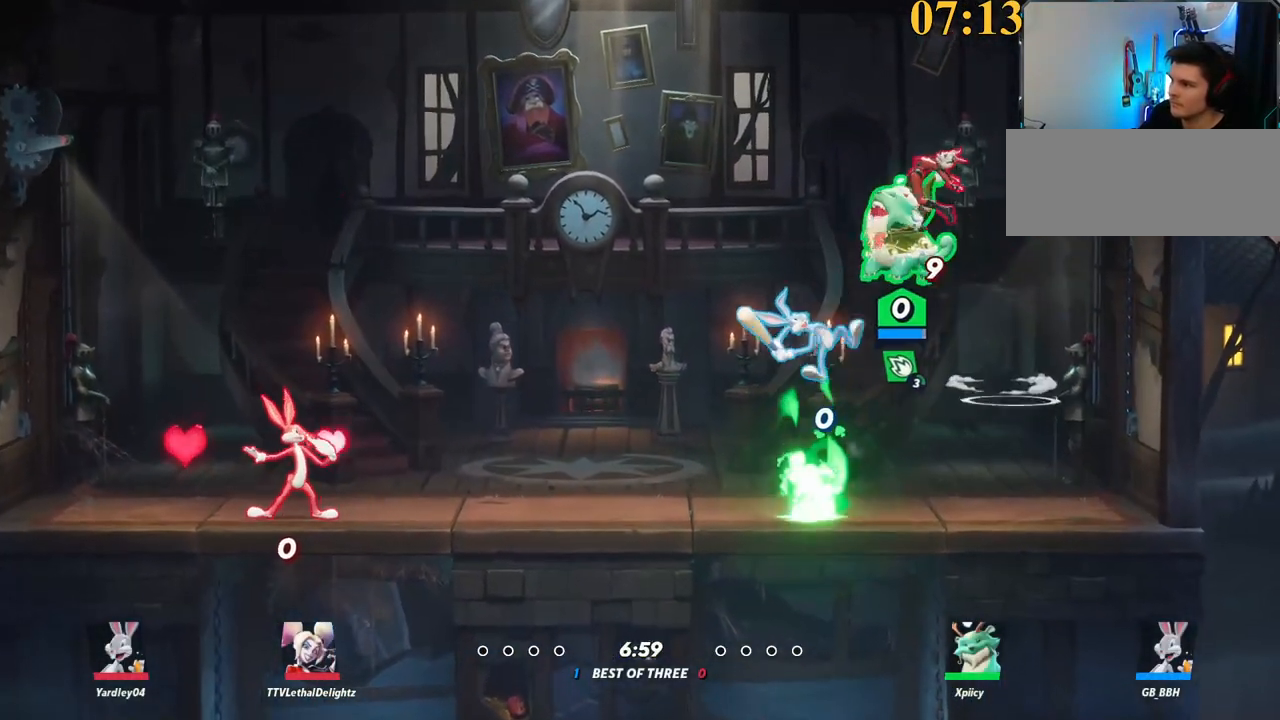
{"keys": ["a"], "events": [[17, "a", "up"], [67, "backspace", "up"], [67, "d", "down"], [200, "a", "down"], [250, "d", "up"]]}
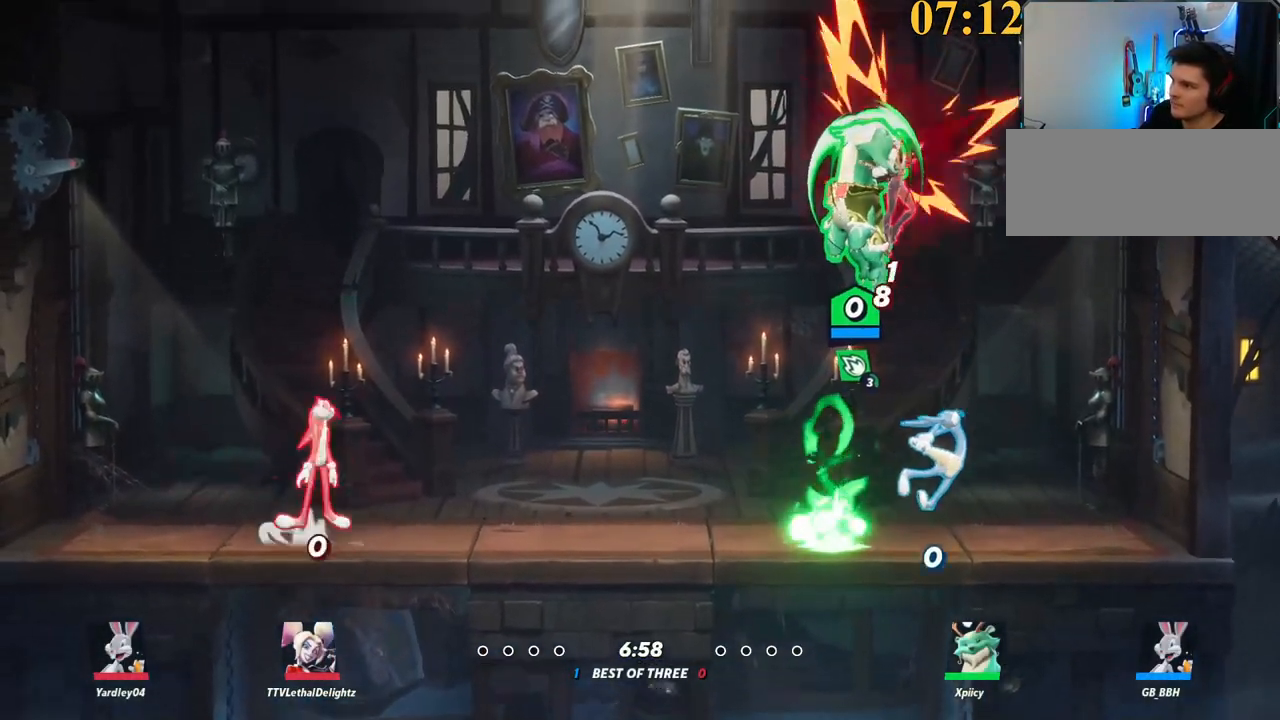
{"keys": ["d", "w"], "events": [[167, "backslash", "down"], [317, "backslash", "up"], [317, "space", "down"], [350, "return", "down"], [350, "w", "down"], [400, "space", "up"], [450, "a", "up"], [450, "return", "up"], [500, "d", "down"]]}
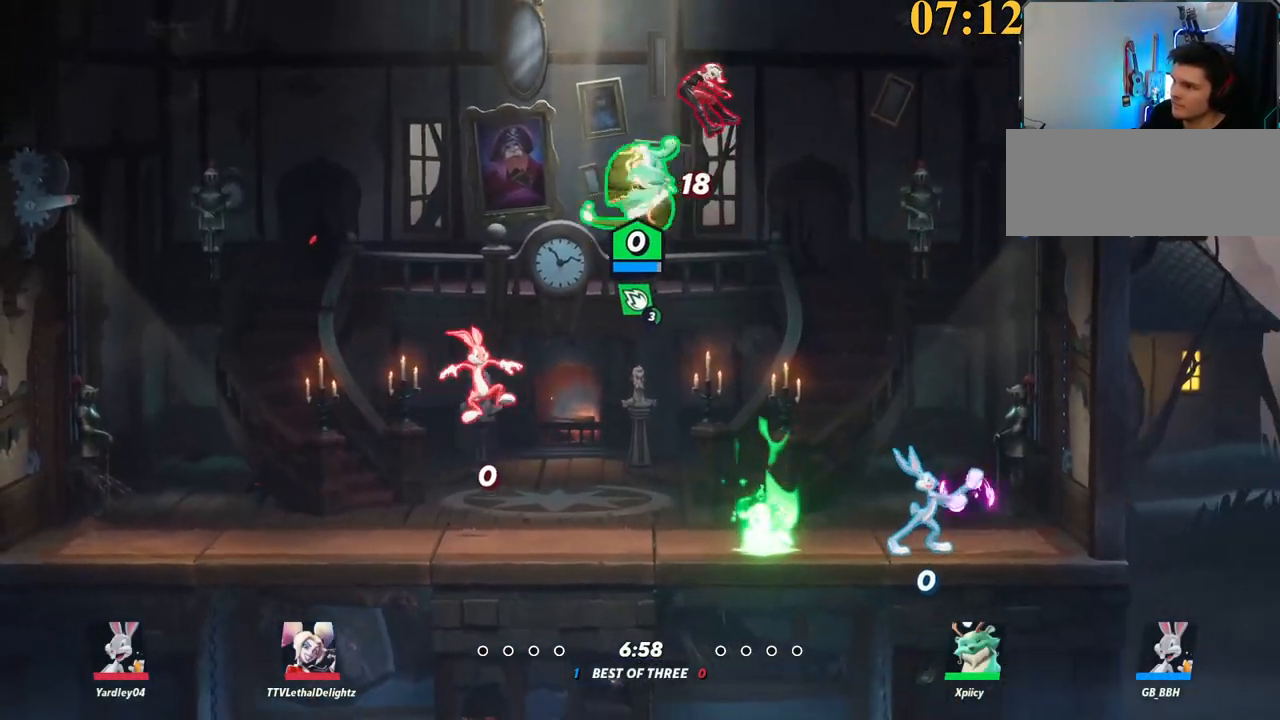
{"keys": ["a", "w"], "events": [[134, "backspace", "down"], [267, "d", "up"], [317, "a", "down"], [317, "backspace", "up"]]}
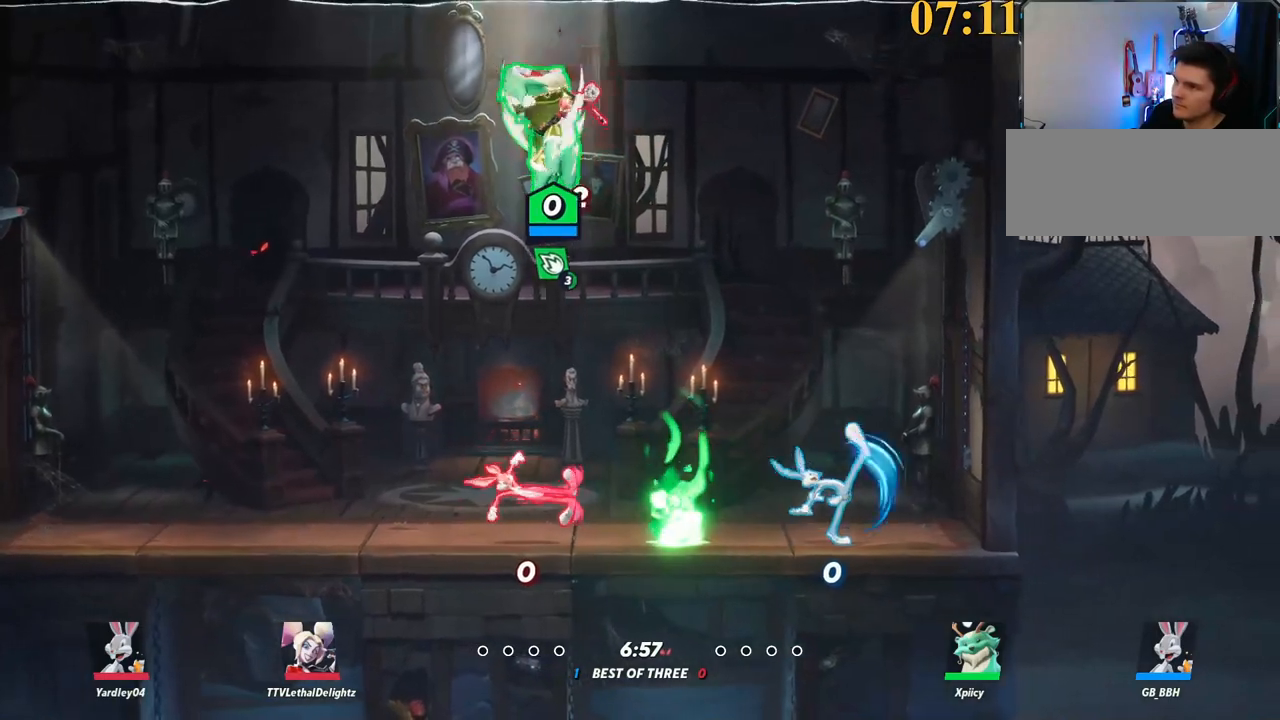
{"keys": ["a", "backslash", "space"], "events": [[317, "w", "up"], [417, "backslash", "down"], [500, "space", "down"]]}
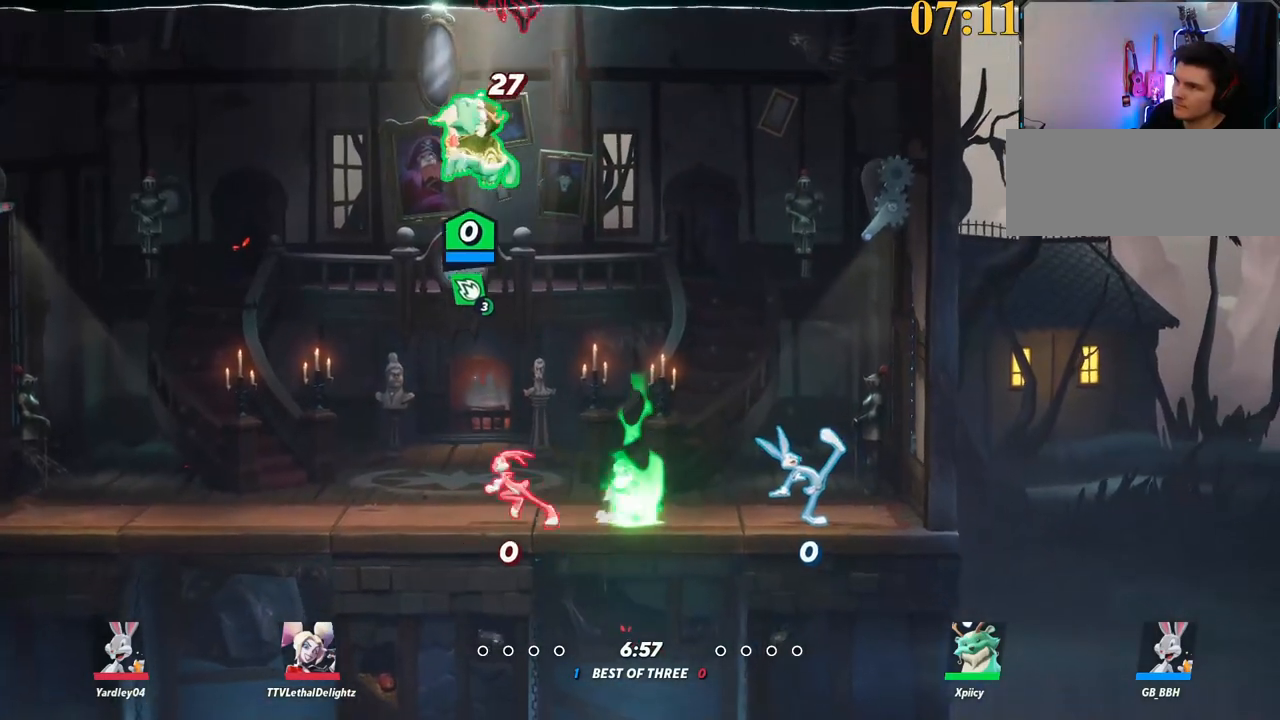
{"keys": ["d", "w"], "events": [[50, "a", "up"], [50, "backslash", "up"], [50, "d", "down"], [100, "space", "up"], [150, "backspace", "down"], [284, "backspace", "up"], [334, "w", "down"]]}
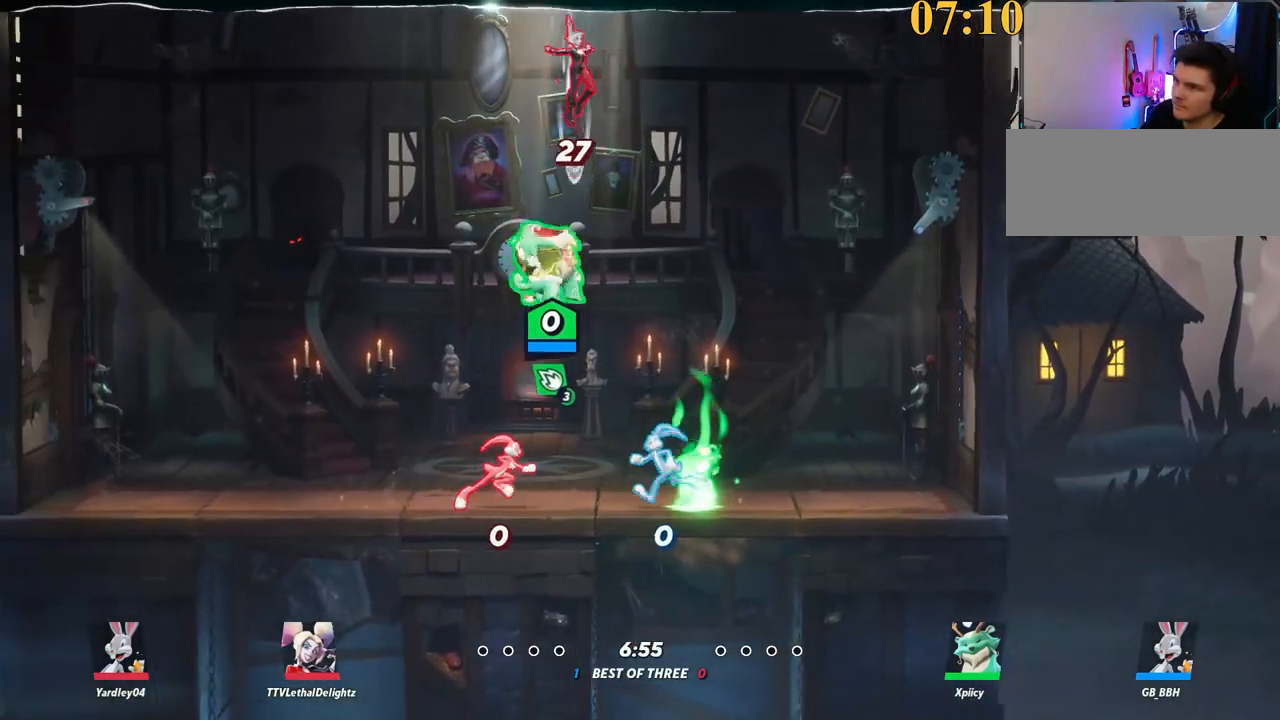
{"keys": ["d"], "events": [[117, "w", "up"], [350, "backslash", "down"], [484, "backslash", "up"]]}
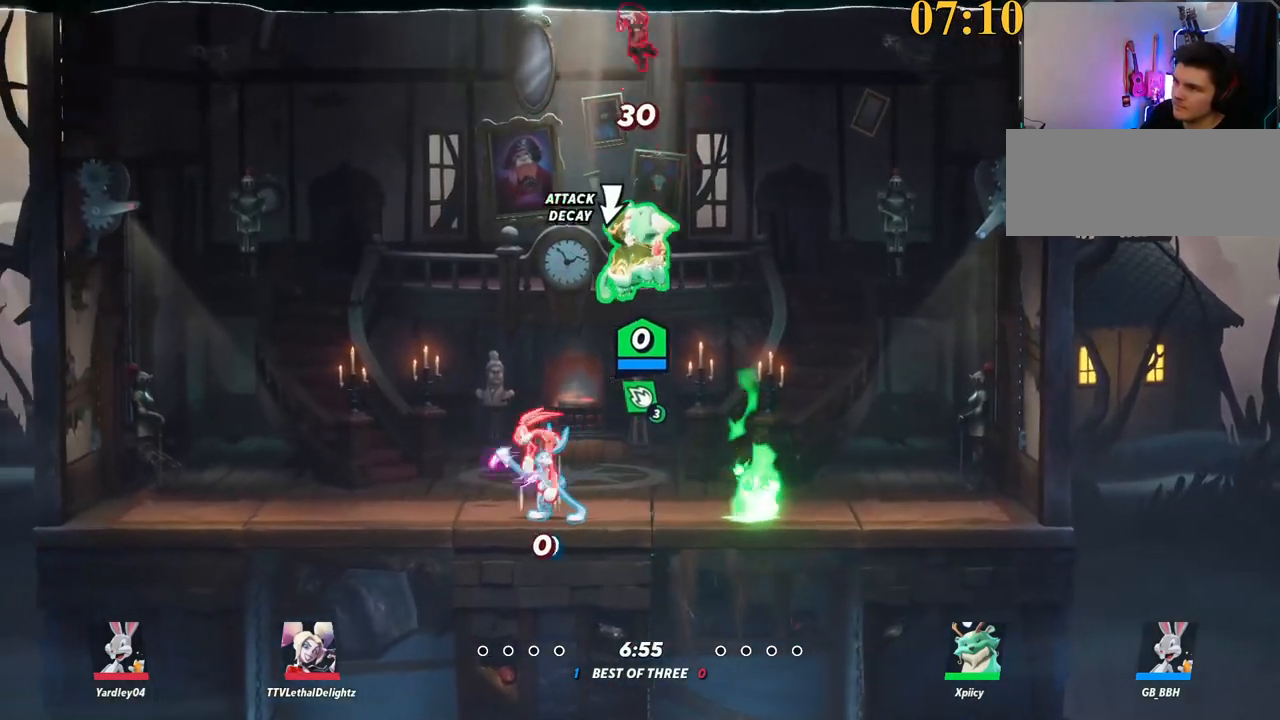
{"keys": ["a", "x"], "events": [[217, "space", "down"], [217, "w", "down"], [350, "space", "up"], [400, "w", "up"], [450, "a", "down"], [450, "d", "up"], [484, "x", "down"]]}
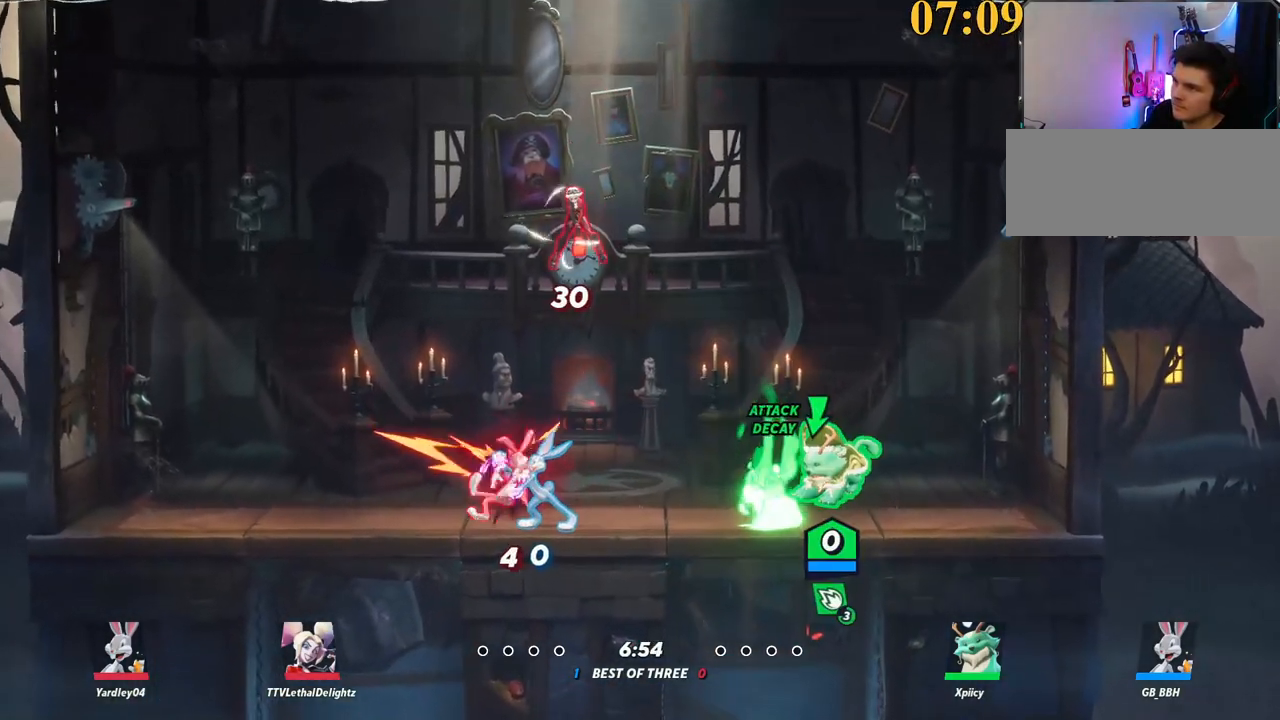
{"keys": ["backslash", "d"], "events": [[84, "x", "up"], [134, "s", "down"], [184, "d", "down"], [217, "a", "up"], [417, "s", "up"], [467, "backslash", "down"]]}
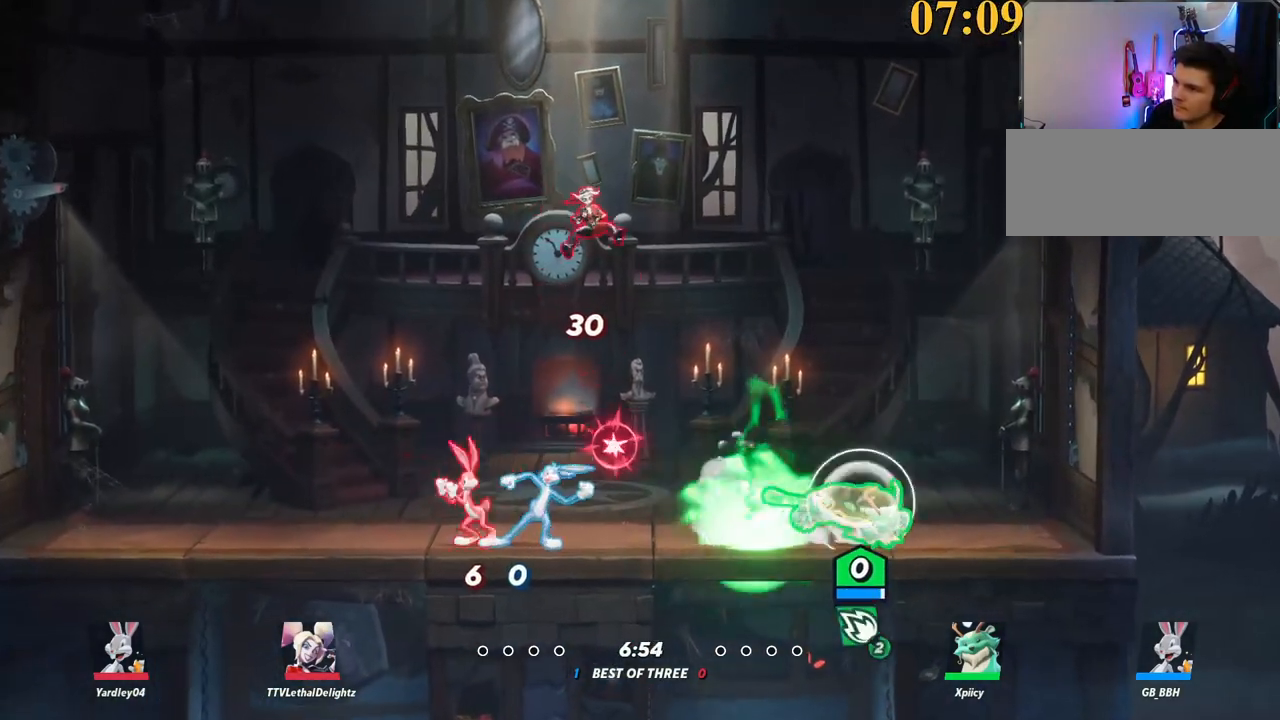
{"keys": ["a"], "events": [[100, "a", "down"], [100, "backslash", "up"], [100, "d", "up"], [150, "semicolon", "down"], [234, "semicolon", "up"], [234, "w", "down"], [467, "w", "up"]]}
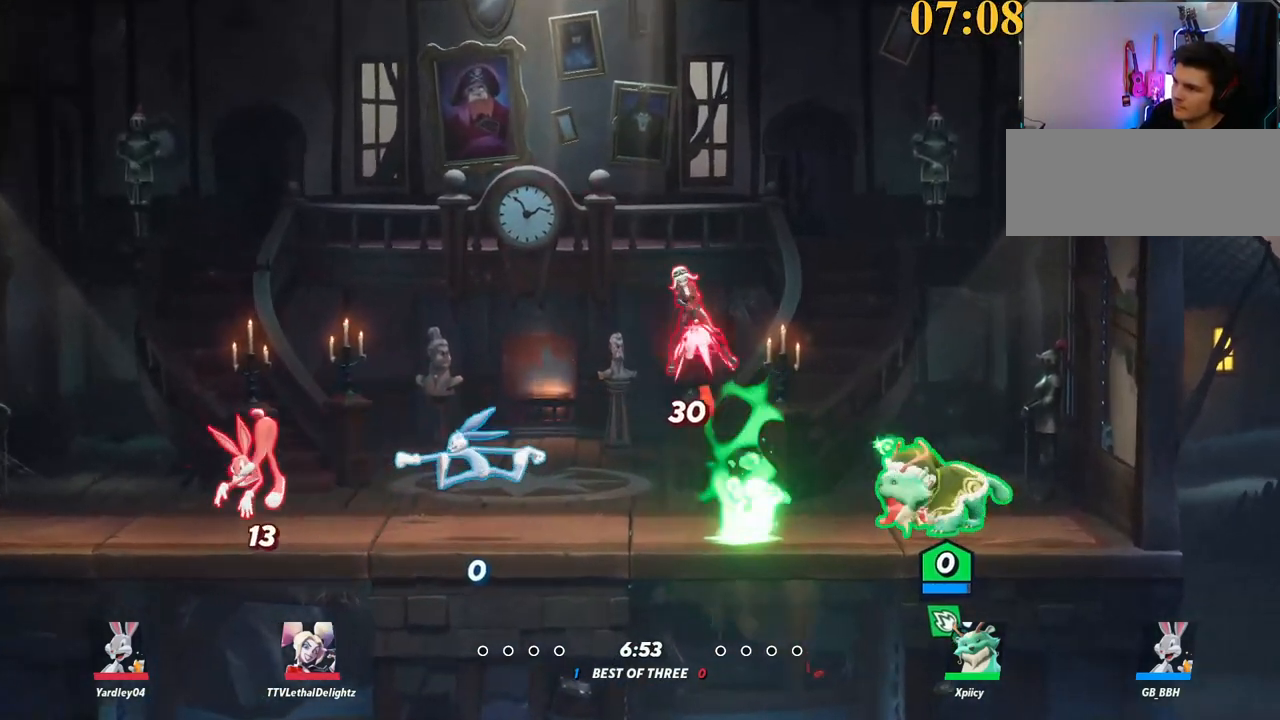
{"keys": ["a"], "events": [[250, "backslash", "down"], [384, "space", "down"], [434, "backslash", "up"], [484, "space", "up"]]}
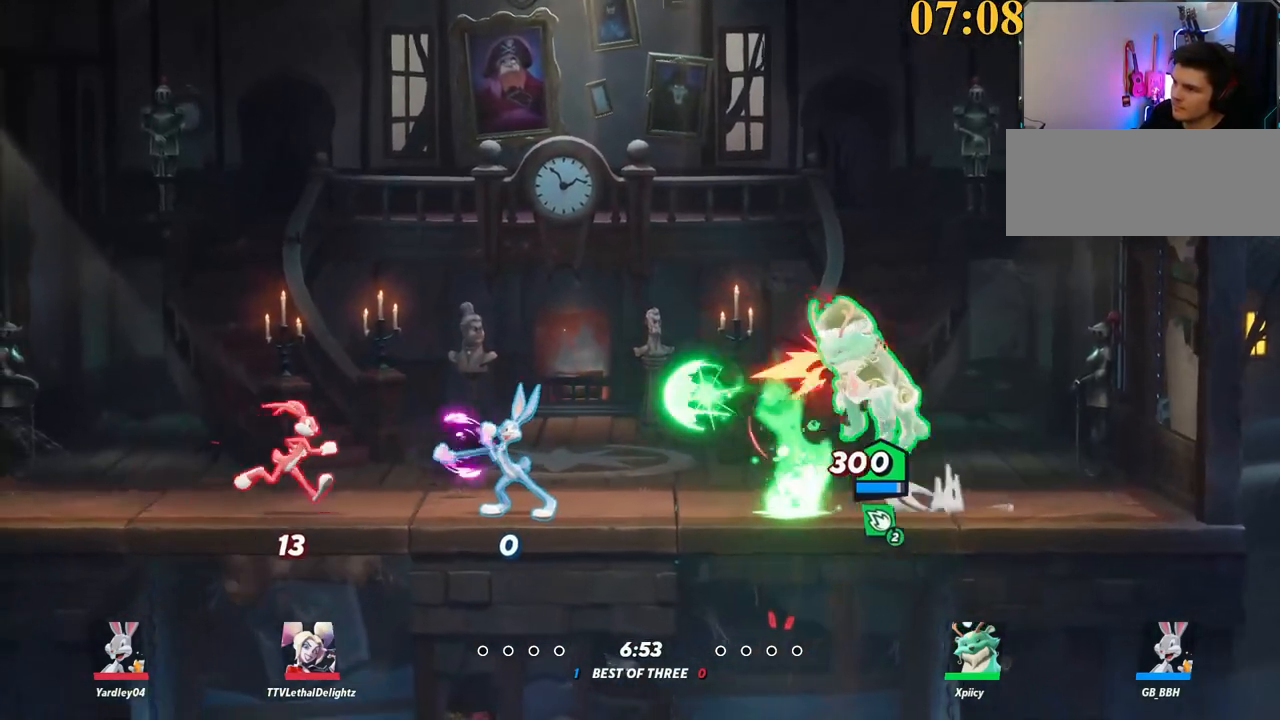
{"keys": ["d", "p", "s"], "events": [[200, "a", "up"], [200, "d", "down"], [250, "space", "down"], [300, "p", "down"], [300, "space", "up"], [484, "s", "down"]]}
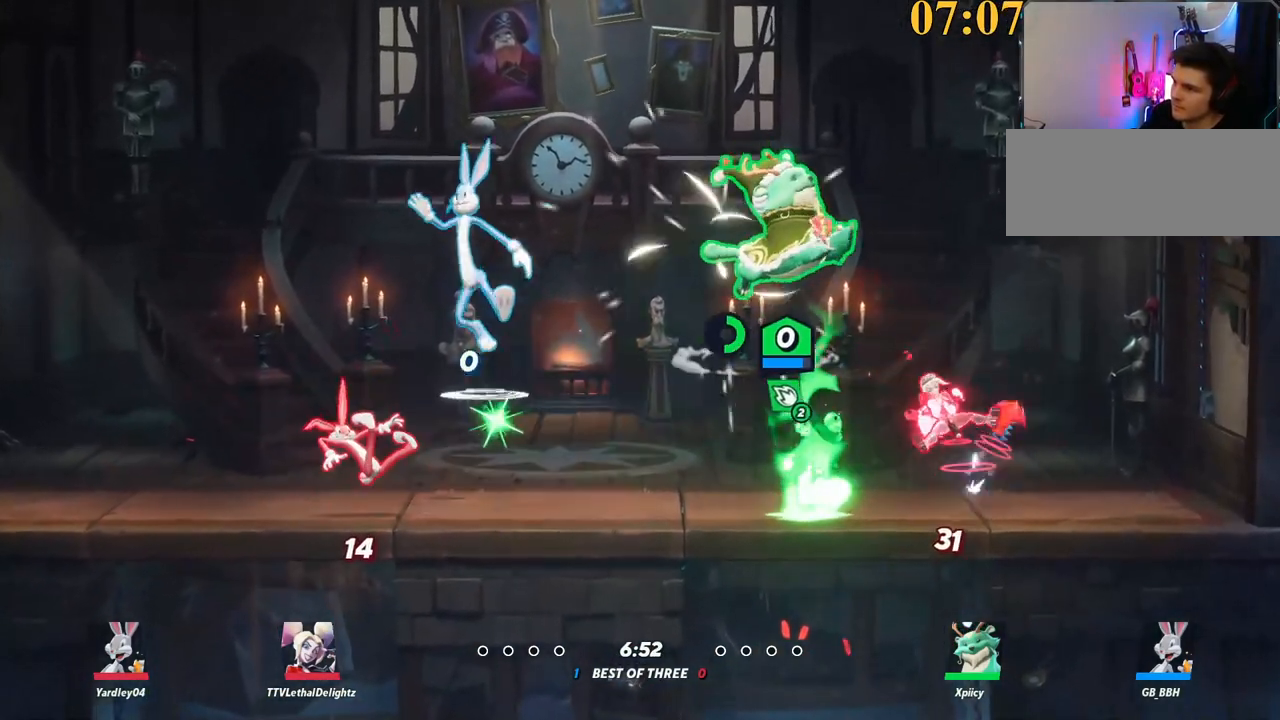
{"keys": ["d"], "events": [[167, "p", "up"], [434, "s", "up"]]}
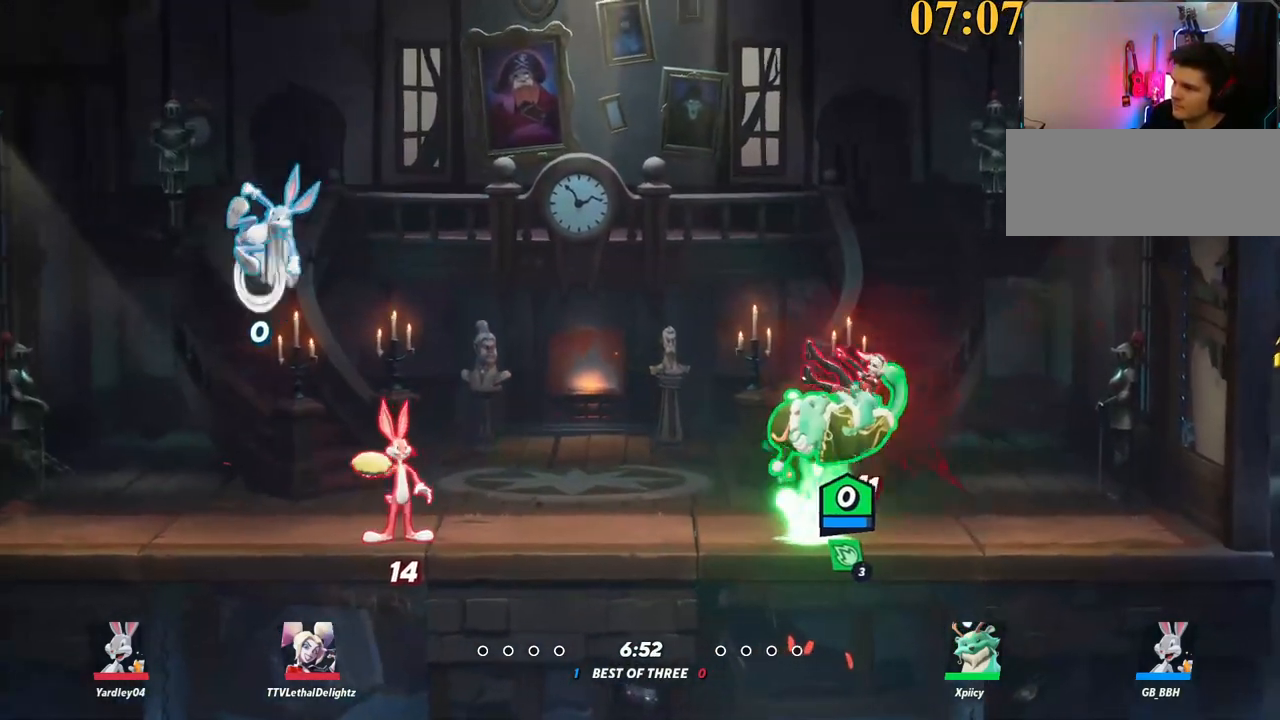
{"keys": ["a", "w"], "events": [[217, "w", "down"], [300, "d", "up"], [350, "backspace", "down"], [450, "a", "down"], [500, "backspace", "up"]]}